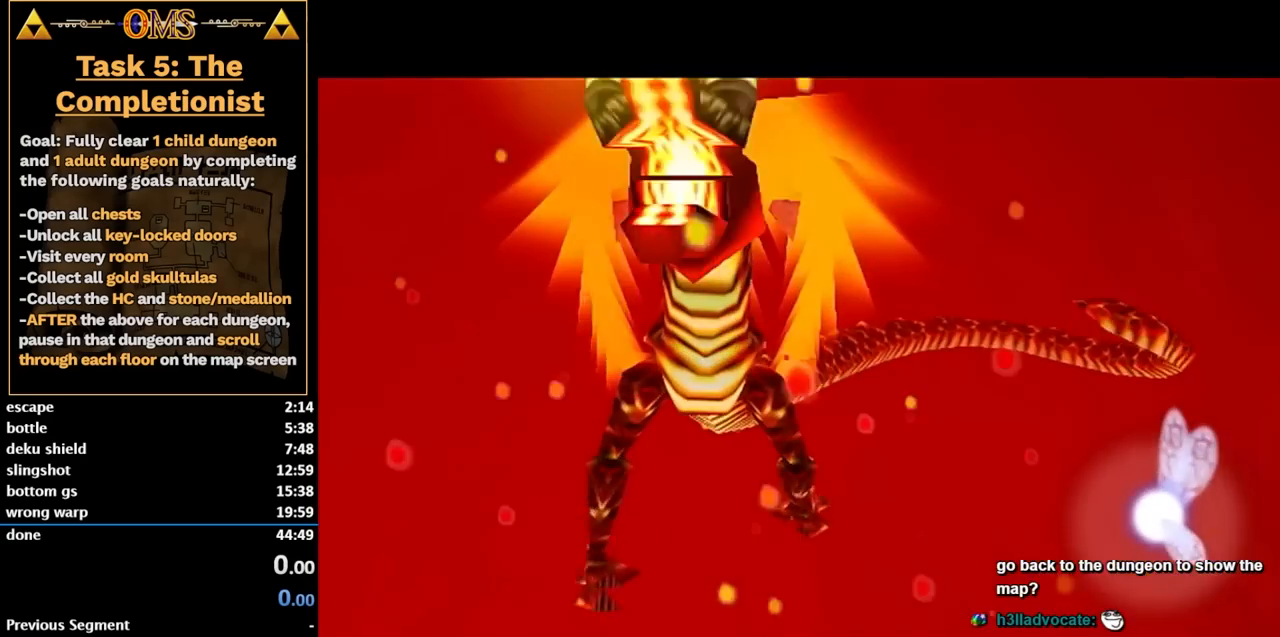
Gameplay with a controller (Nintendo layout); each line is a JSON object with the inputs held at the frame after it. "events" lists button and stick changes between this image and that frame as [ms after this image, input, new state], when the widget could be followed in between. Not read: L3 R3.
{"buttons": [], "left_stick": "up", "right_stick": "center", "events": [[350, "left_stick", "up"]]}
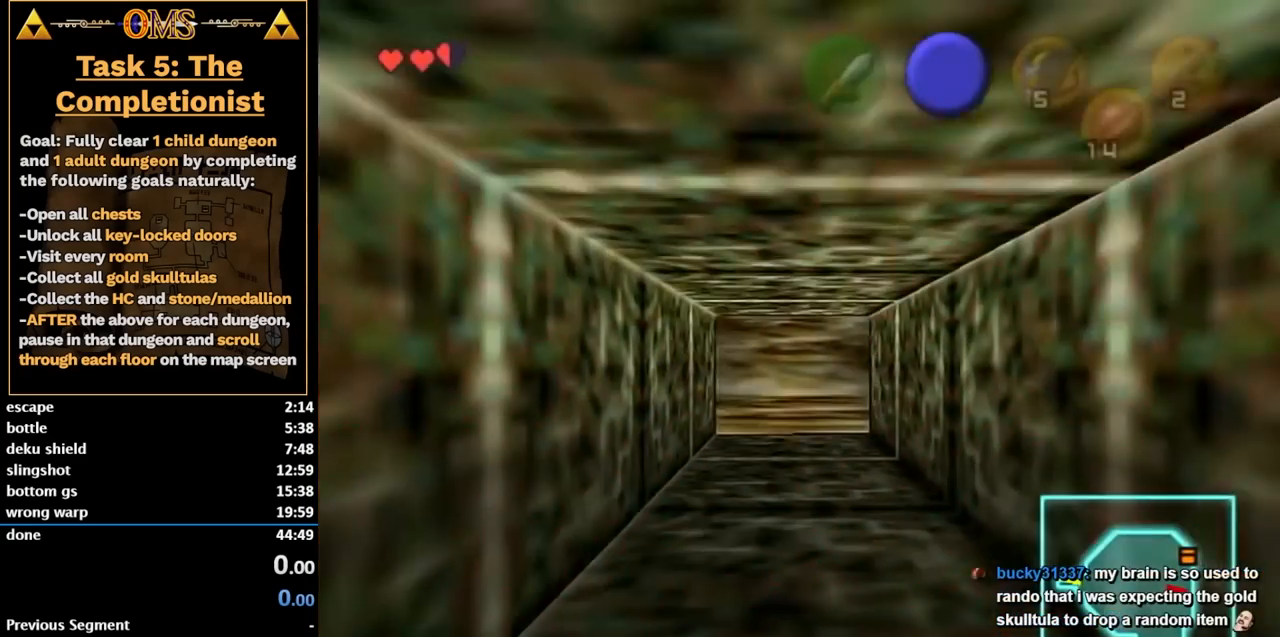
{"buttons": [], "left_stick": "up", "right_stick": "center", "events": []}
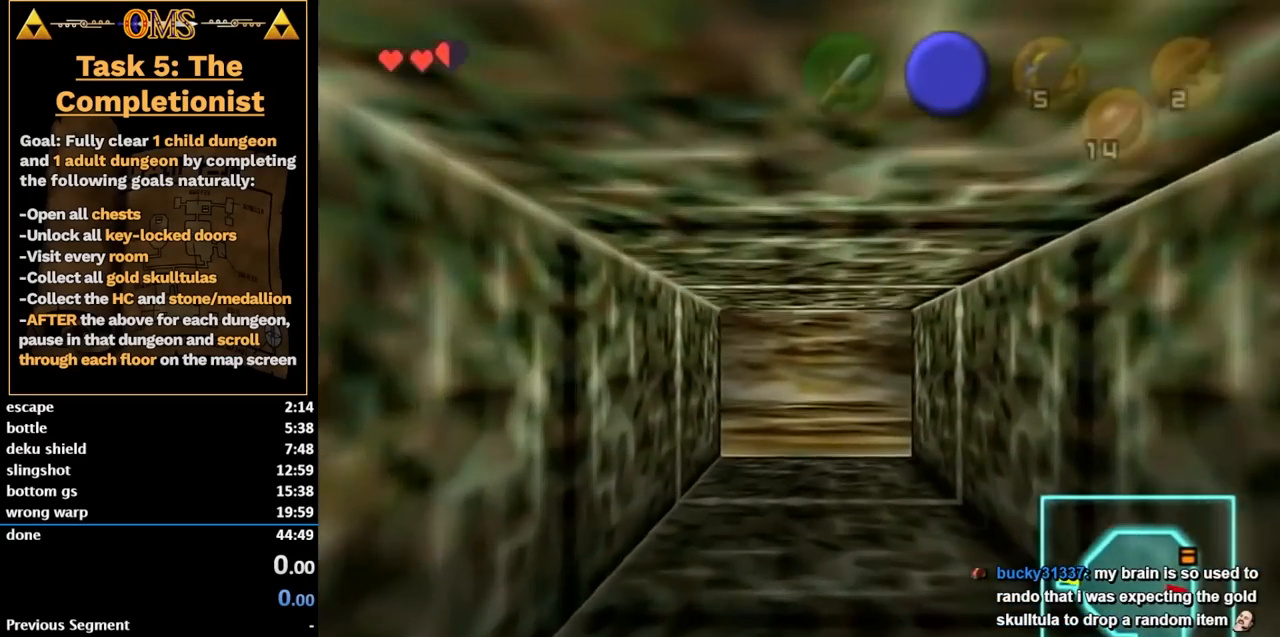
{"buttons": [], "left_stick": "up", "right_stick": "center", "events": []}
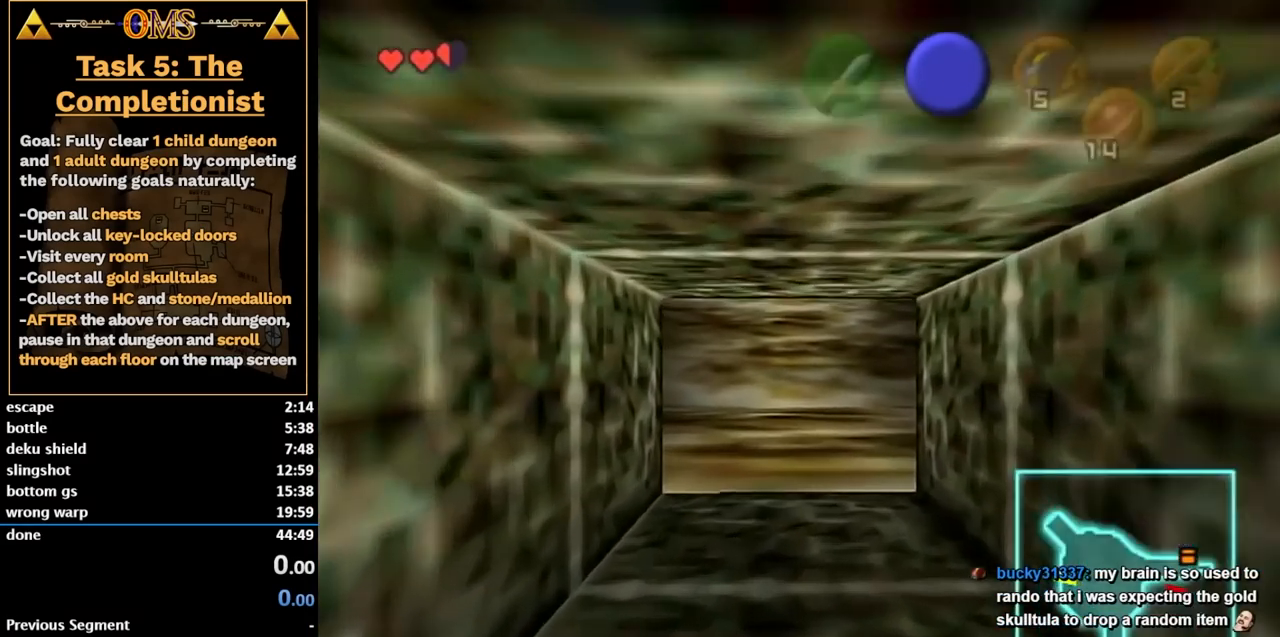
{"buttons": [], "left_stick": "up", "right_stick": "center", "events": []}
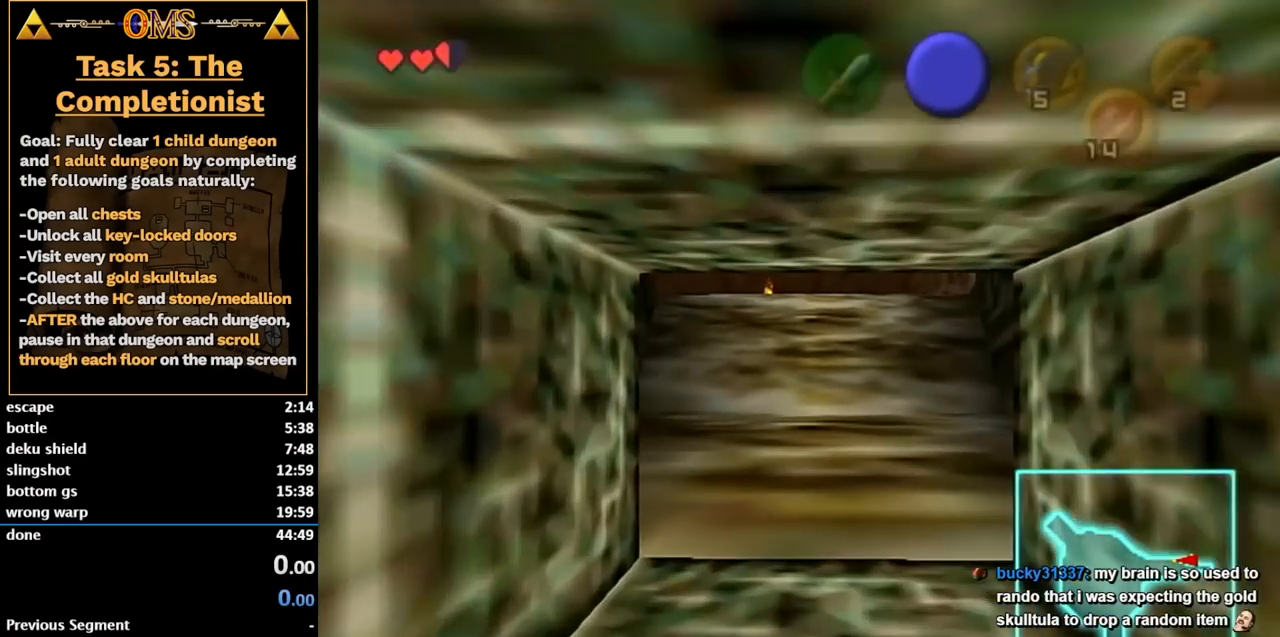
{"buttons": [], "left_stick": "up", "right_stick": "center", "events": []}
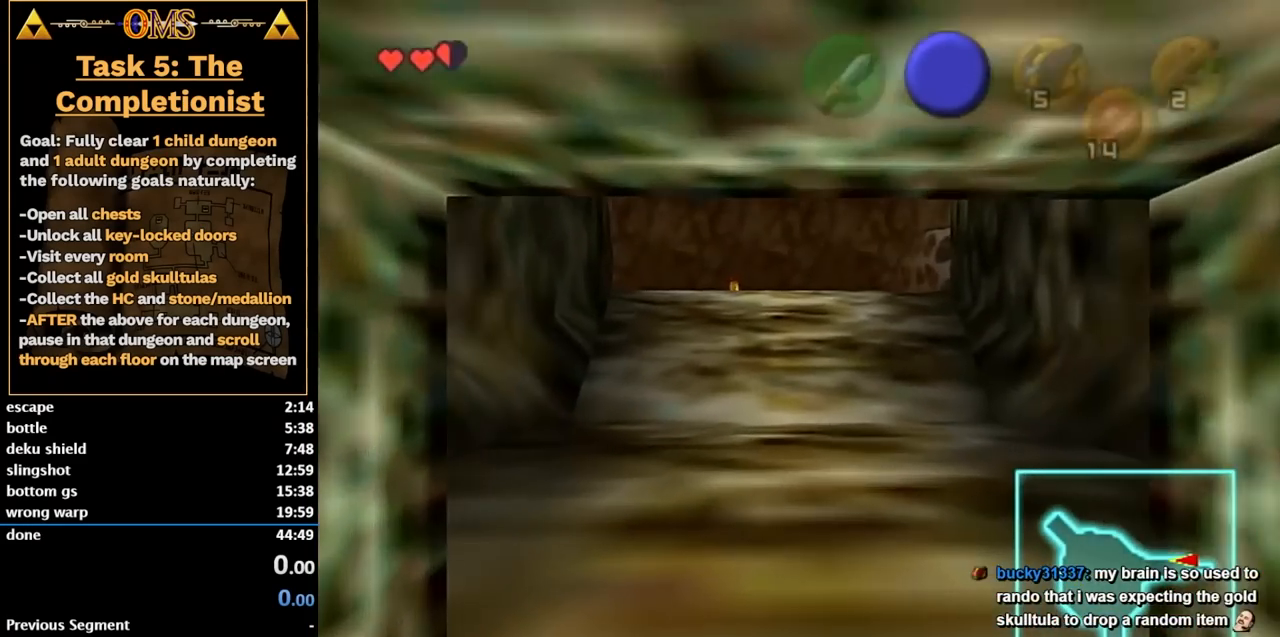
{"buttons": [], "left_stick": "up", "right_stick": "center", "events": []}
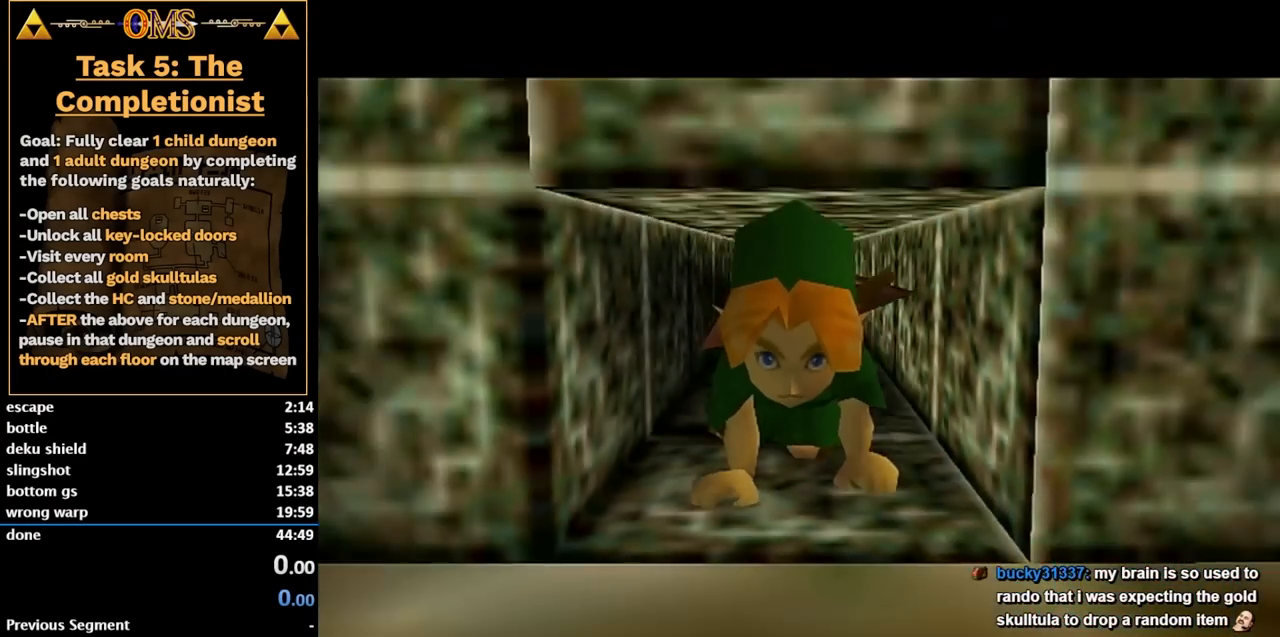
{"buttons": [], "left_stick": "center", "right_stick": "center", "events": [[367, "left_stick", "center"]]}
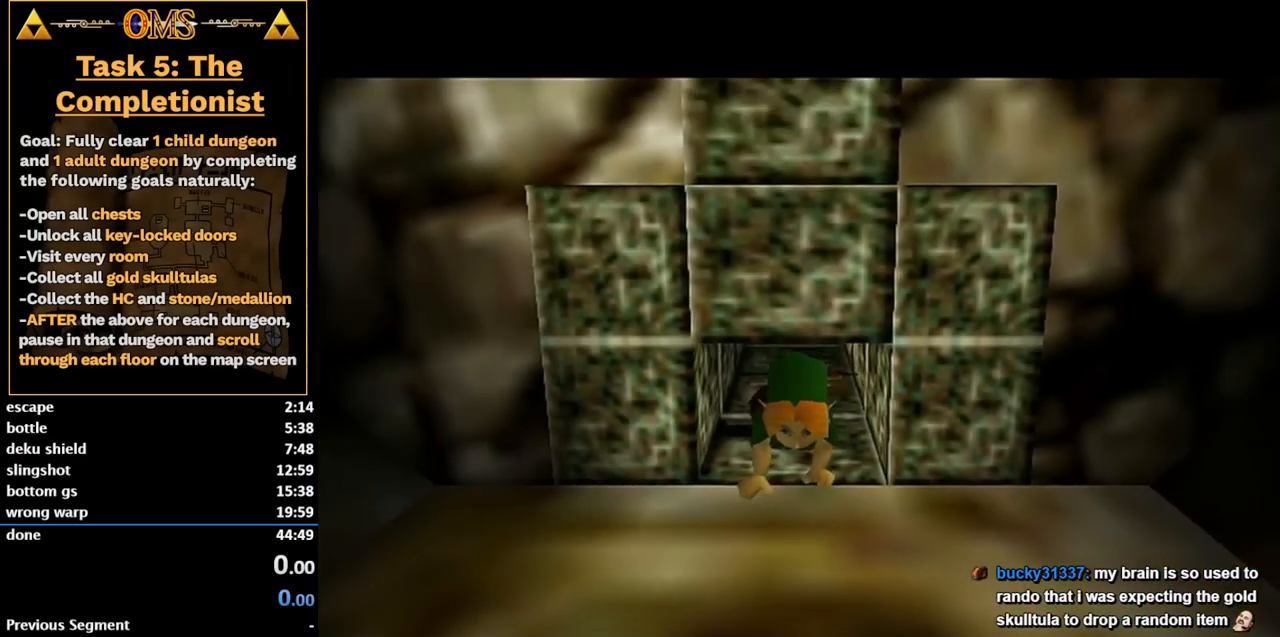
{"buttons": [], "left_stick": "center", "right_stick": "center", "events": []}
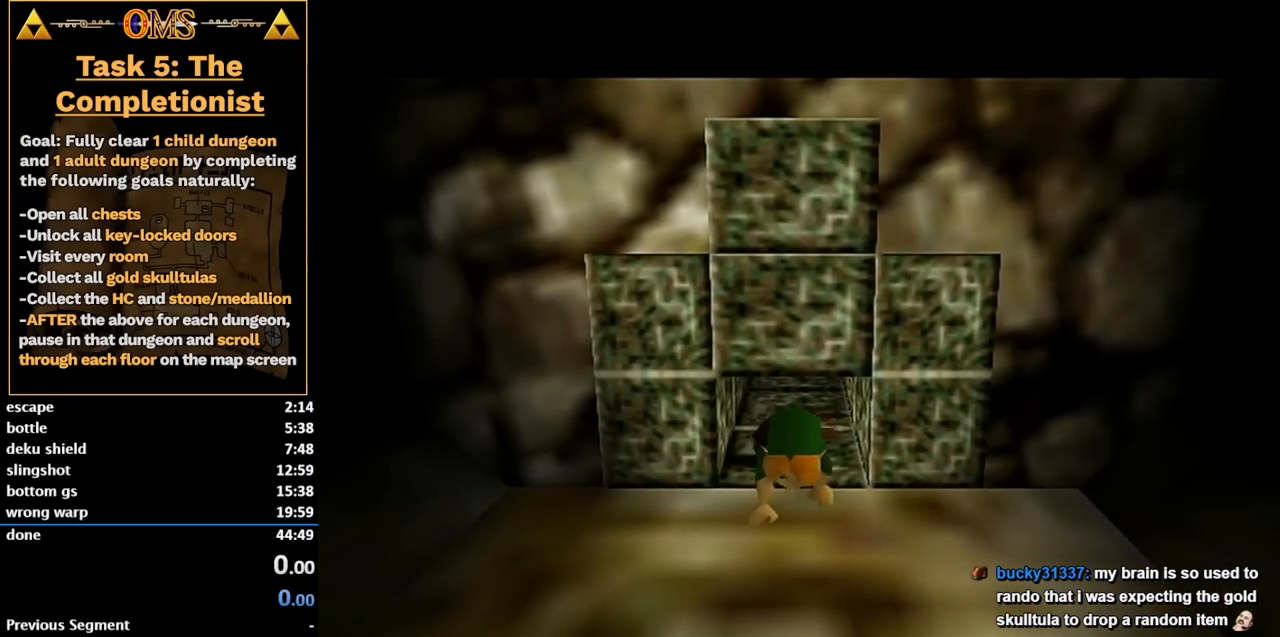
{"buttons": [], "left_stick": "center", "right_stick": "center", "events": []}
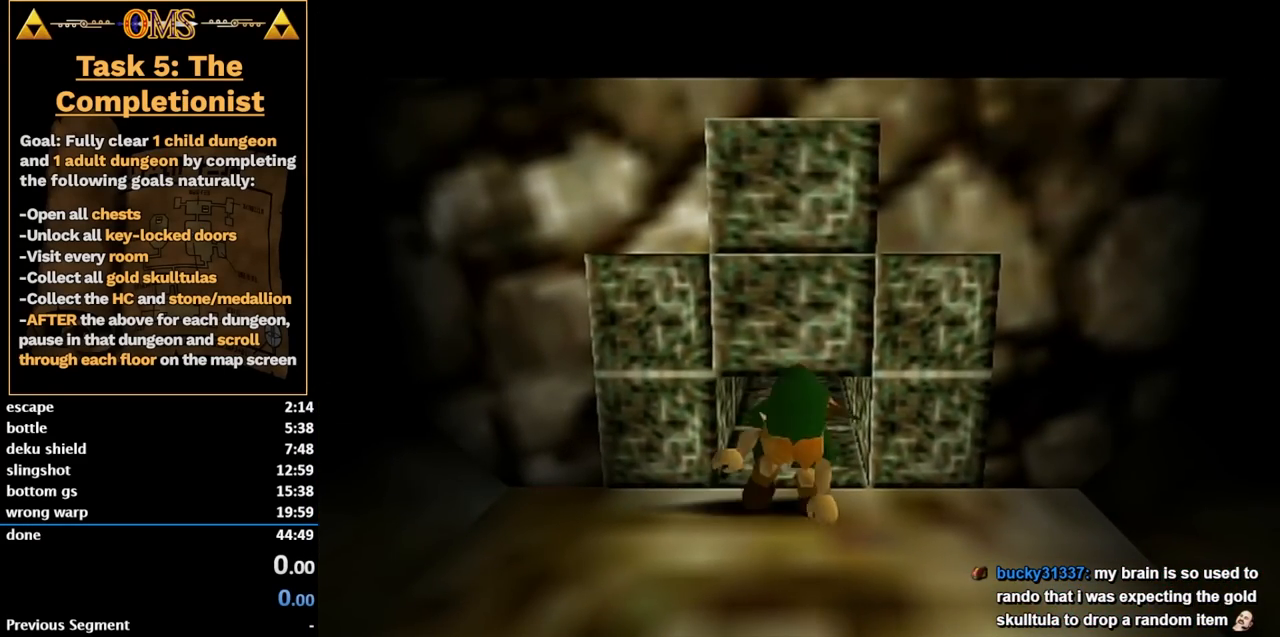
{"buttons": [], "left_stick": "center", "right_stick": "center", "events": [[383, "left_stick", "up"], [467, "left_stick", "center"]]}
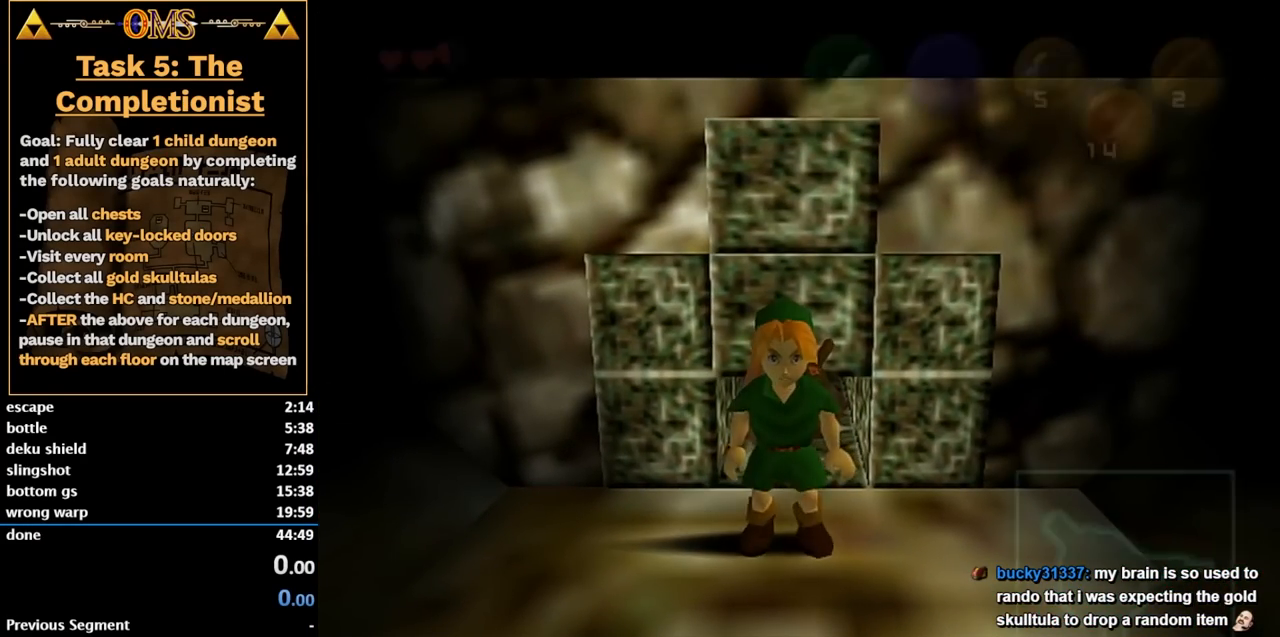
{"buttons": ["A", "L1"], "left_stick": "down", "right_stick": "center", "events": [[33, "L1", "down"], [167, "left_stick", "down"], [433, "A", "down"]]}
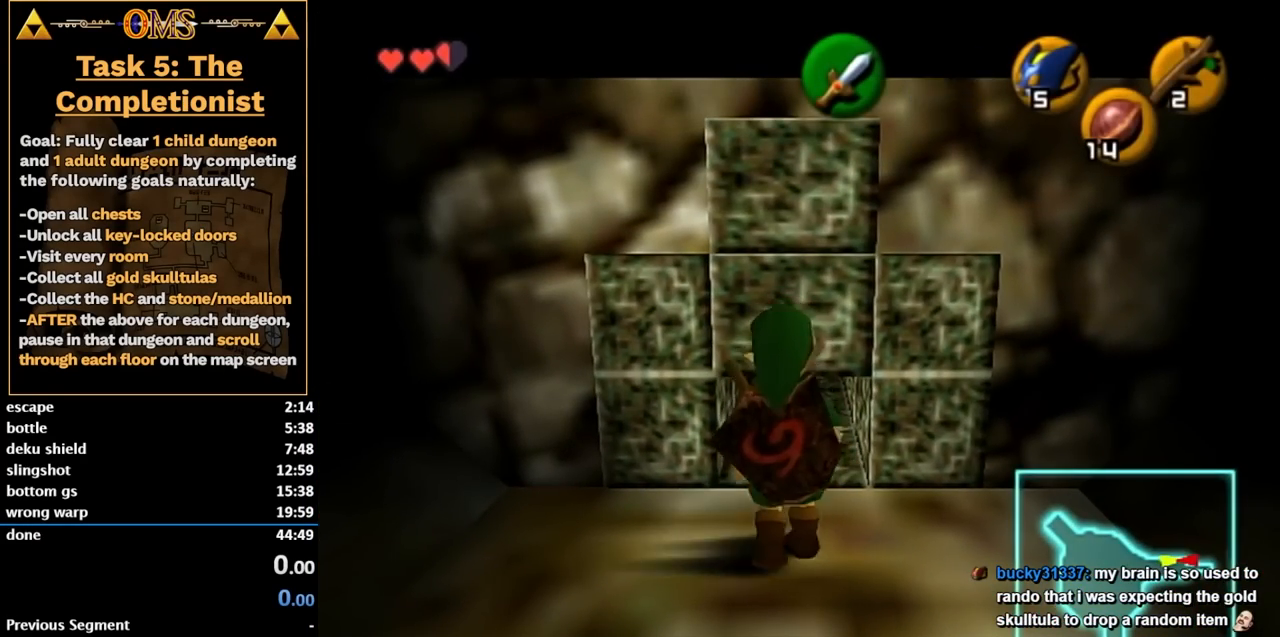
{"buttons": ["L1"], "left_stick": "down", "right_stick": "center", "events": [[33, "A", "up"], [250, "X", "down"], [367, "X", "up"]]}
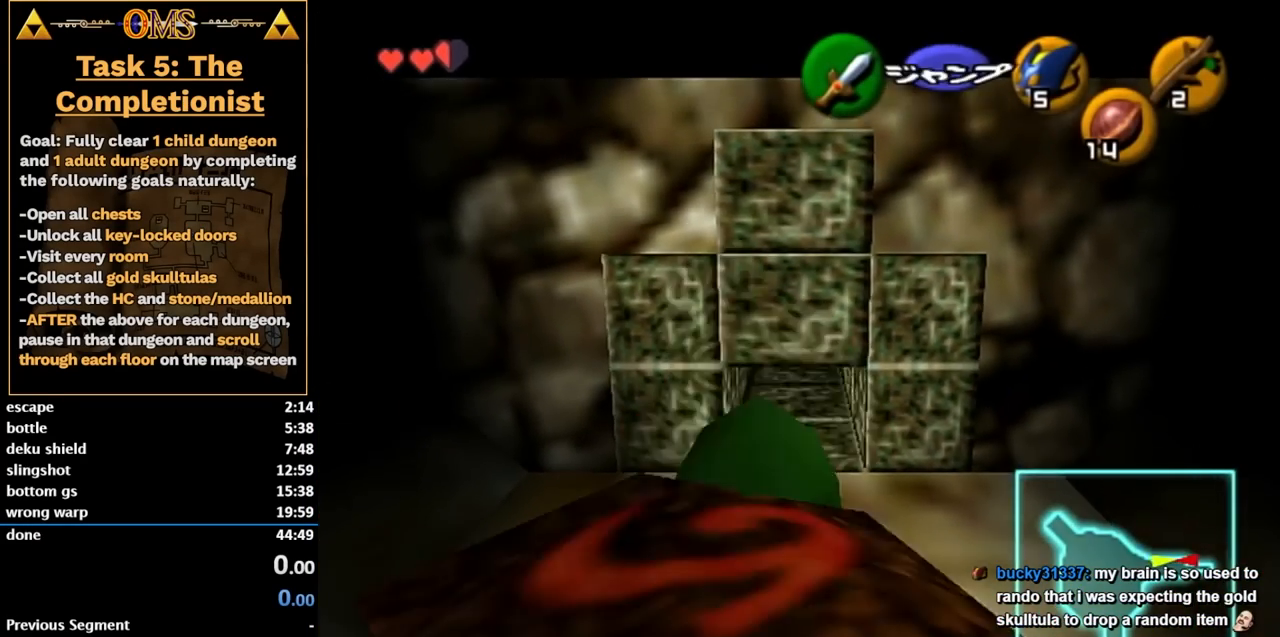
{"buttons": ["L1"], "left_stick": "down", "right_stick": "center", "events": []}
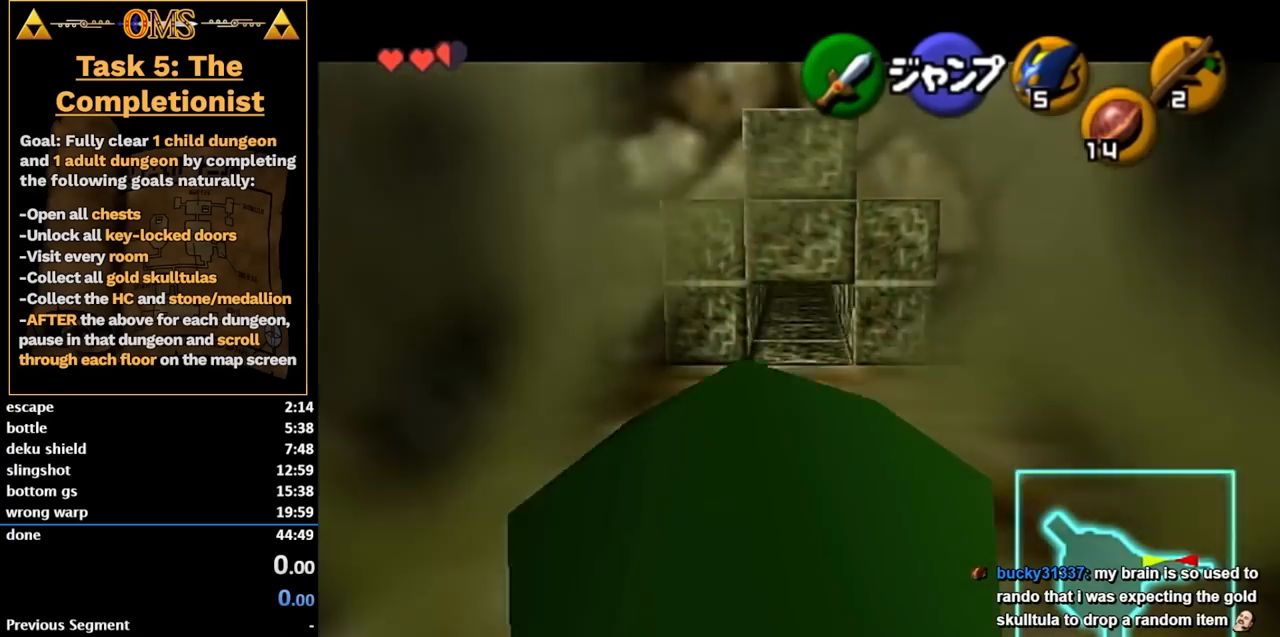
{"buttons": [], "left_stick": "up-left", "right_stick": "center", "events": [[333, "L1", "up"], [333, "left_stick", "center"], [500, "left_stick", "up-left"]]}
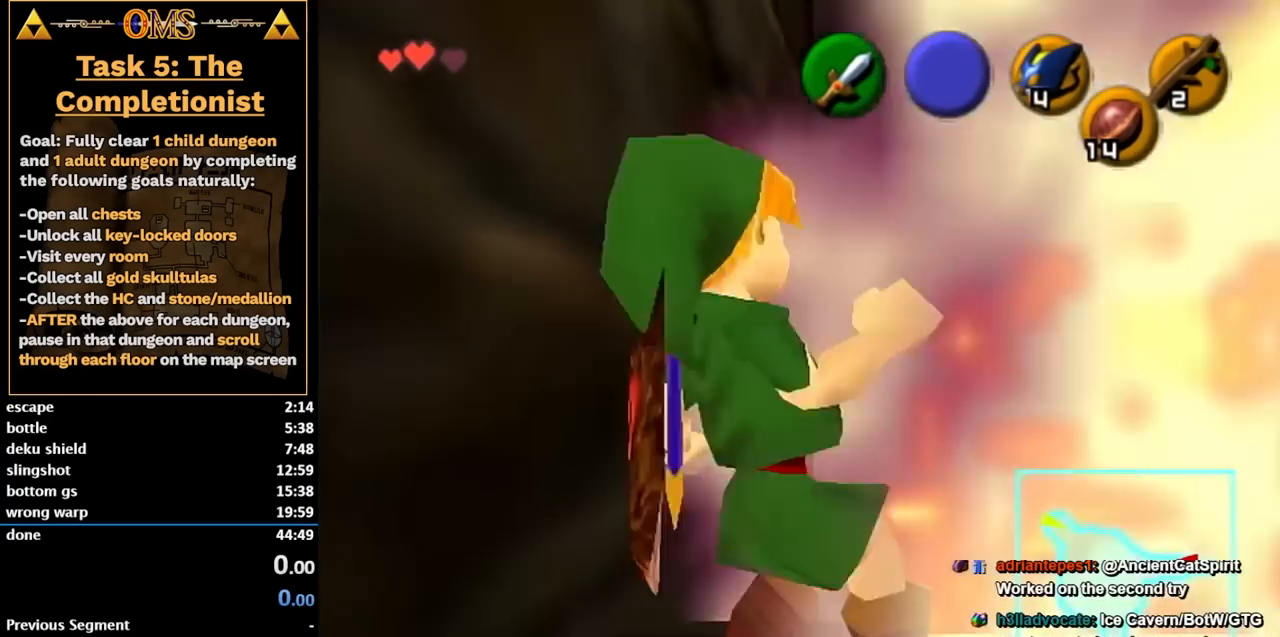
{"buttons": [], "left_stick": "center", "right_stick": "center", "events": [[467, "left_stick", "center"]]}
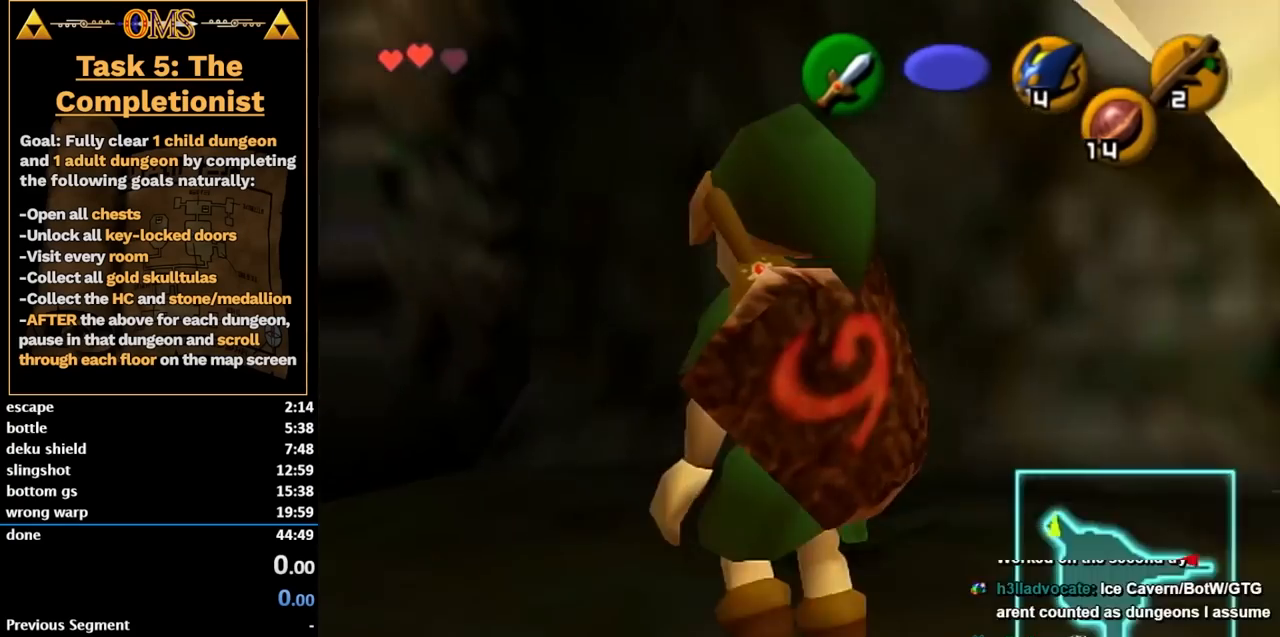
{"buttons": [], "left_stick": "right", "right_stick": "center", "events": [[83, "left_stick", "down-right"], [367, "left_stick", "right"]]}
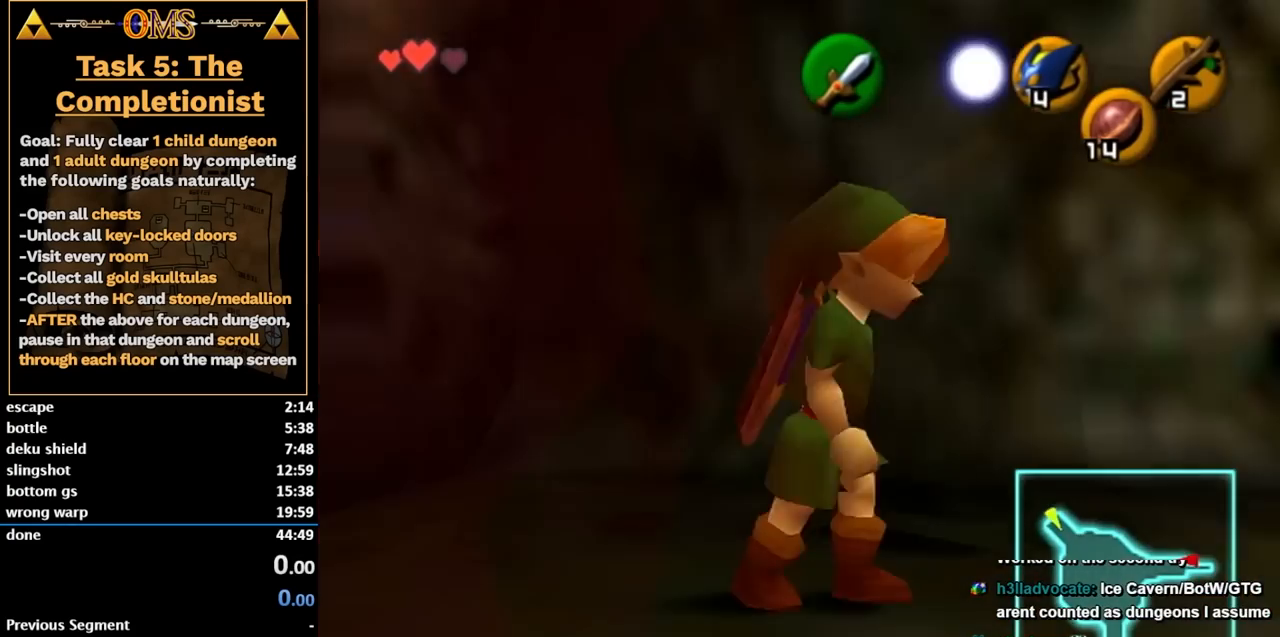
{"buttons": [], "left_stick": "up-right", "right_stick": "center", "events": [[117, "left_stick", "up-right"]]}
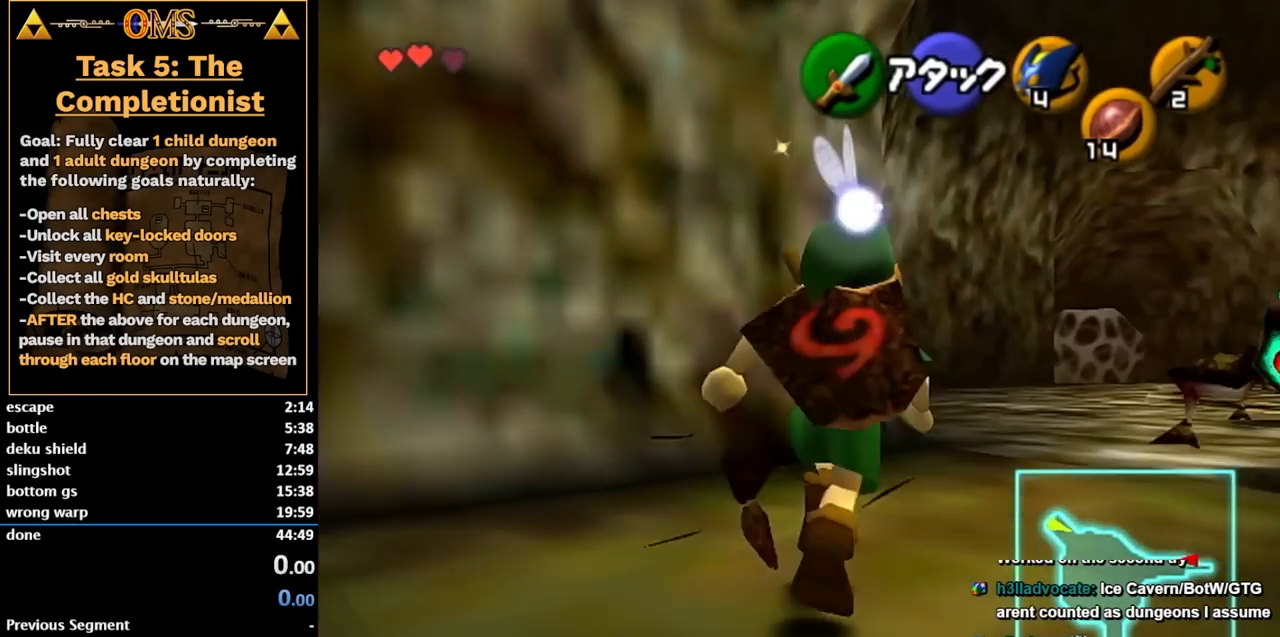
{"buttons": ["A"], "left_stick": "down", "right_stick": "center", "events": [[17, "left_stick", "center"], [117, "left_stick", "down"], [467, "A", "down"]]}
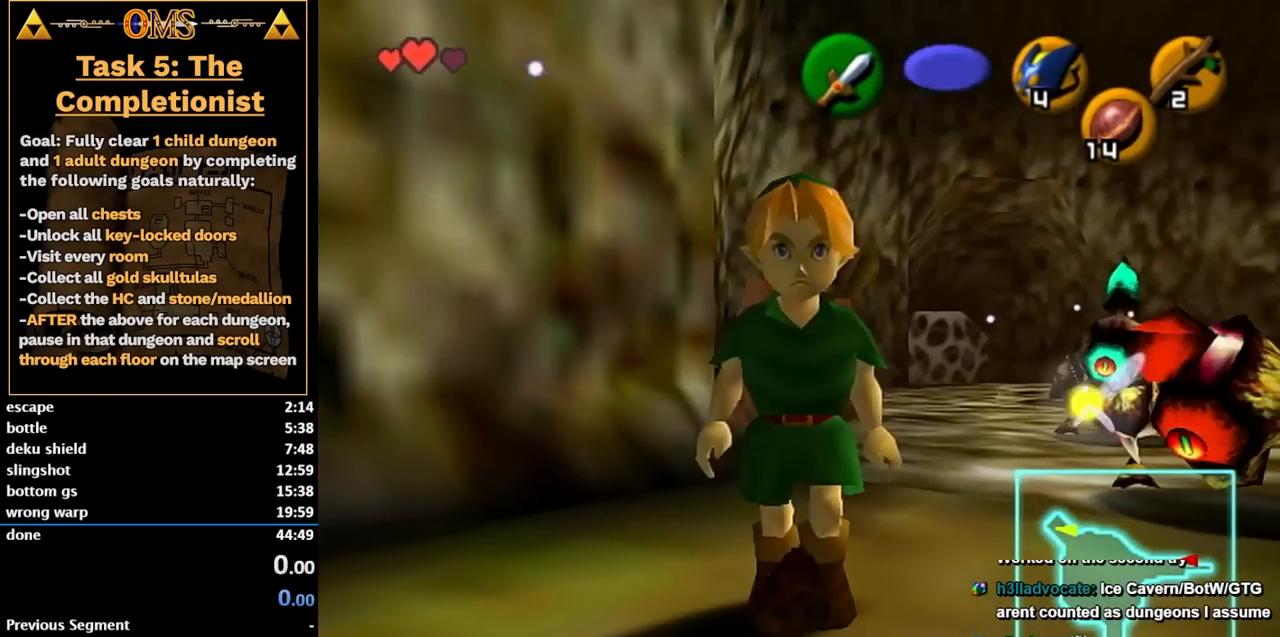
{"buttons": [], "left_stick": "up", "right_stick": "center", "events": [[117, "A", "up"], [117, "L1", "down"], [183, "left_stick", "up"], [333, "L1", "up"]]}
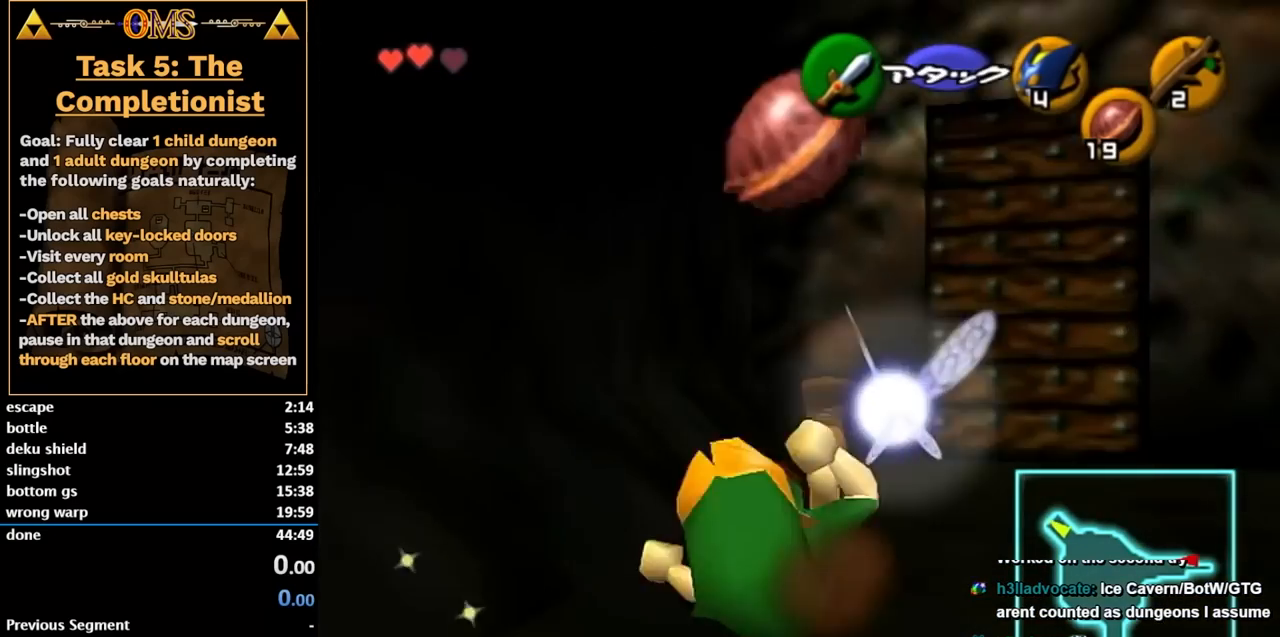
{"buttons": [], "left_stick": "up-right", "right_stick": "center", "events": [[183, "left_stick", "up-right"]]}
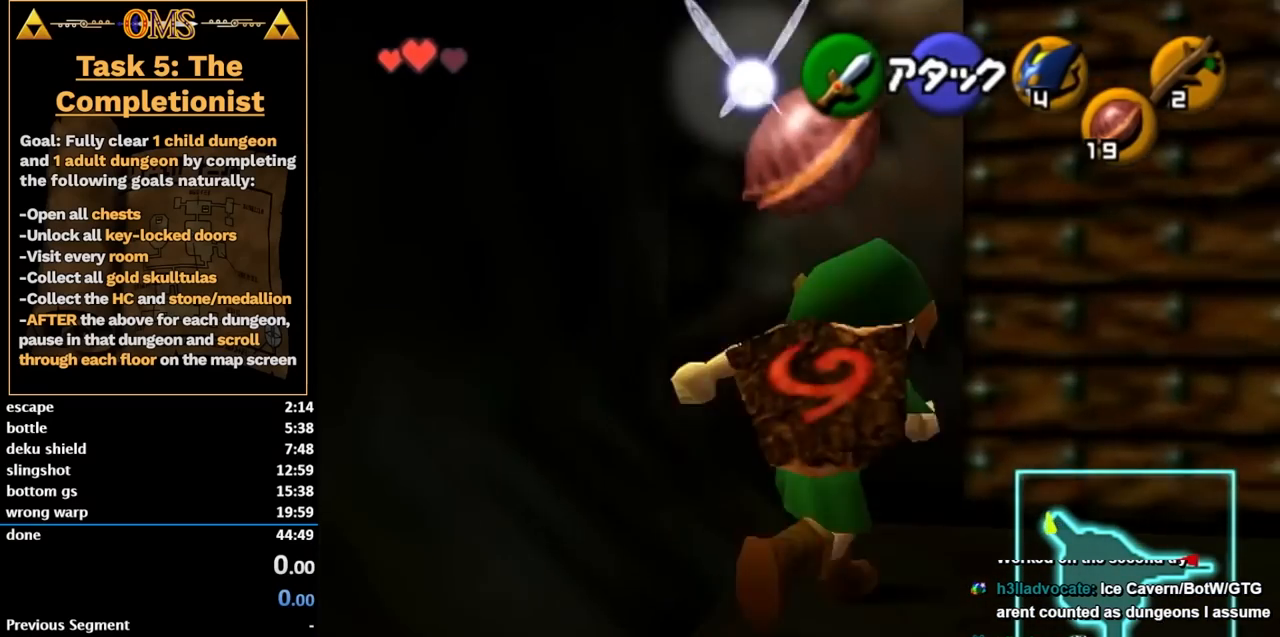
{"buttons": ["A"], "left_stick": "center", "right_stick": "center", "events": [[183, "A", "down"], [250, "left_stick", "center"], [267, "A", "up"], [333, "A", "down"], [400, "A", "up"], [467, "A", "down"]]}
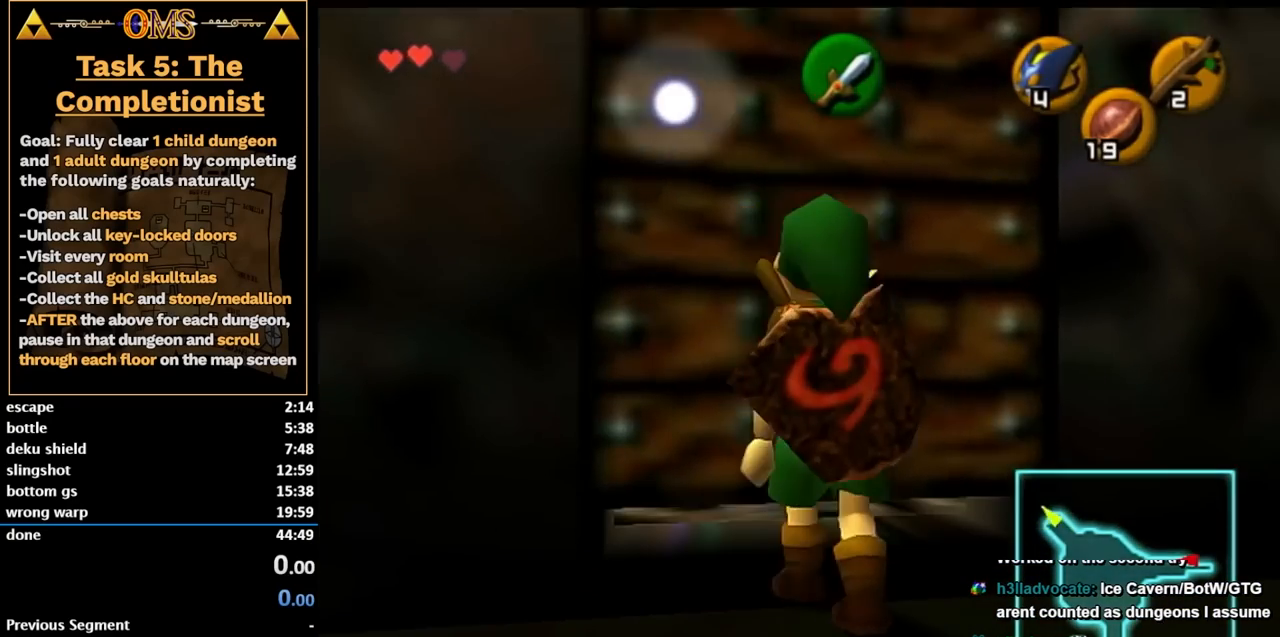
{"buttons": [], "left_stick": "up", "right_stick": "center", "events": [[17, "A", "up"], [150, "left_stick", "up"]]}
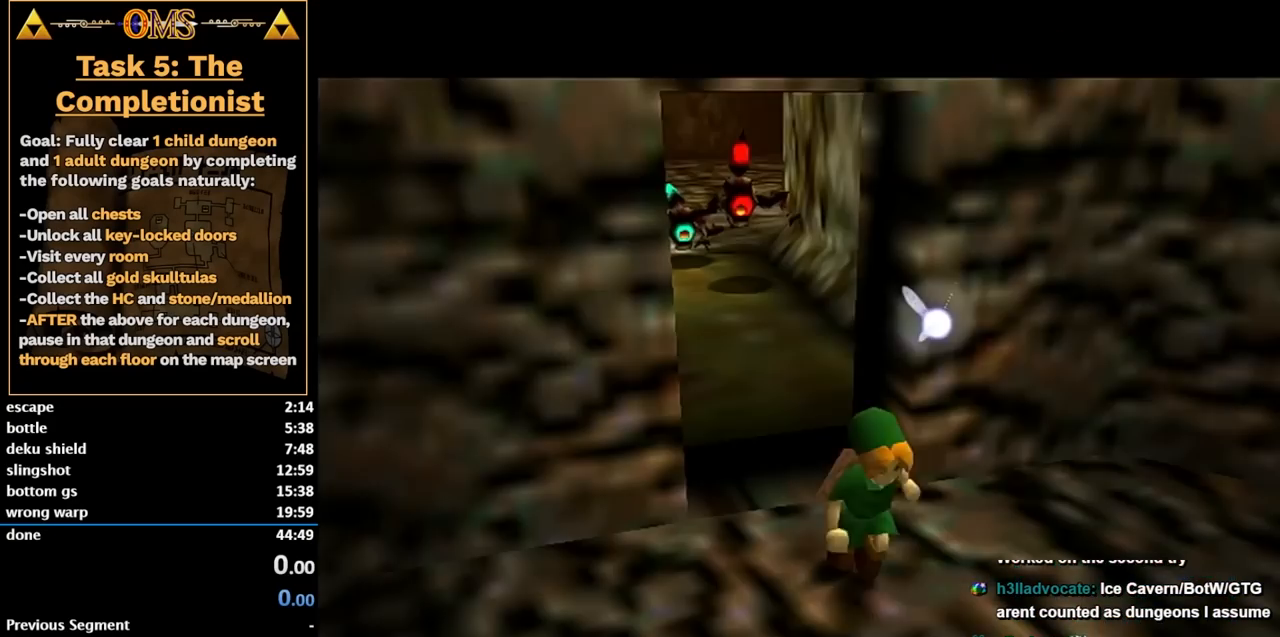
{"buttons": [], "left_stick": "up", "right_stick": "center", "events": []}
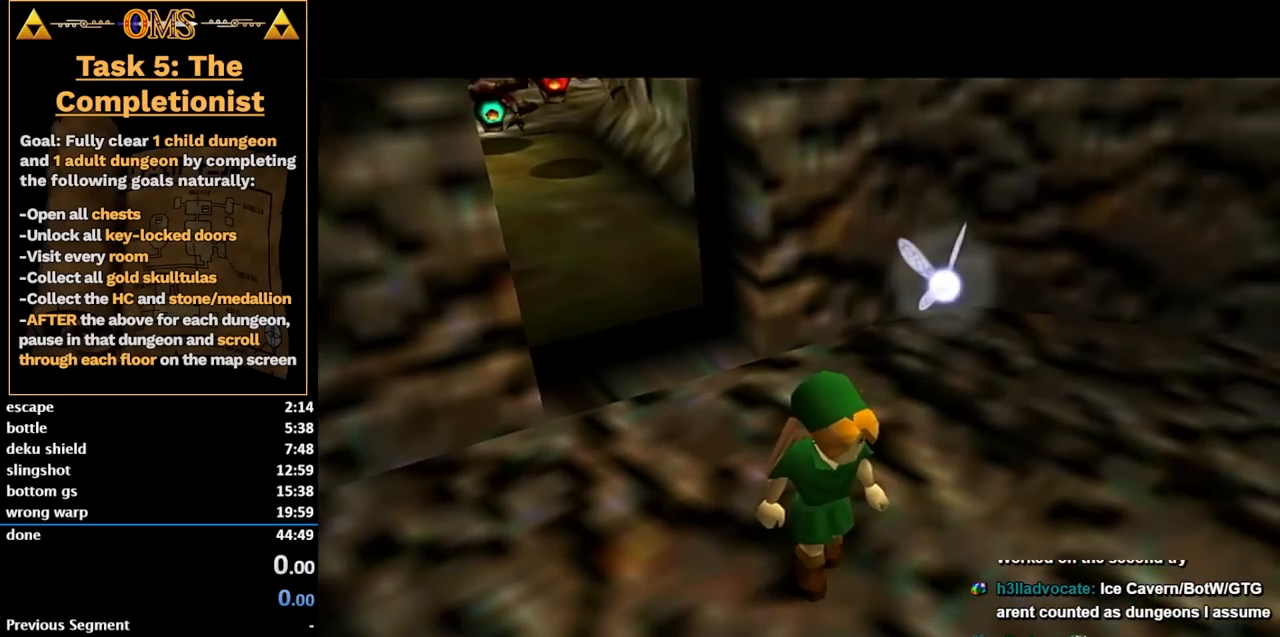
{"buttons": [], "left_stick": "up", "right_stick": "center", "events": []}
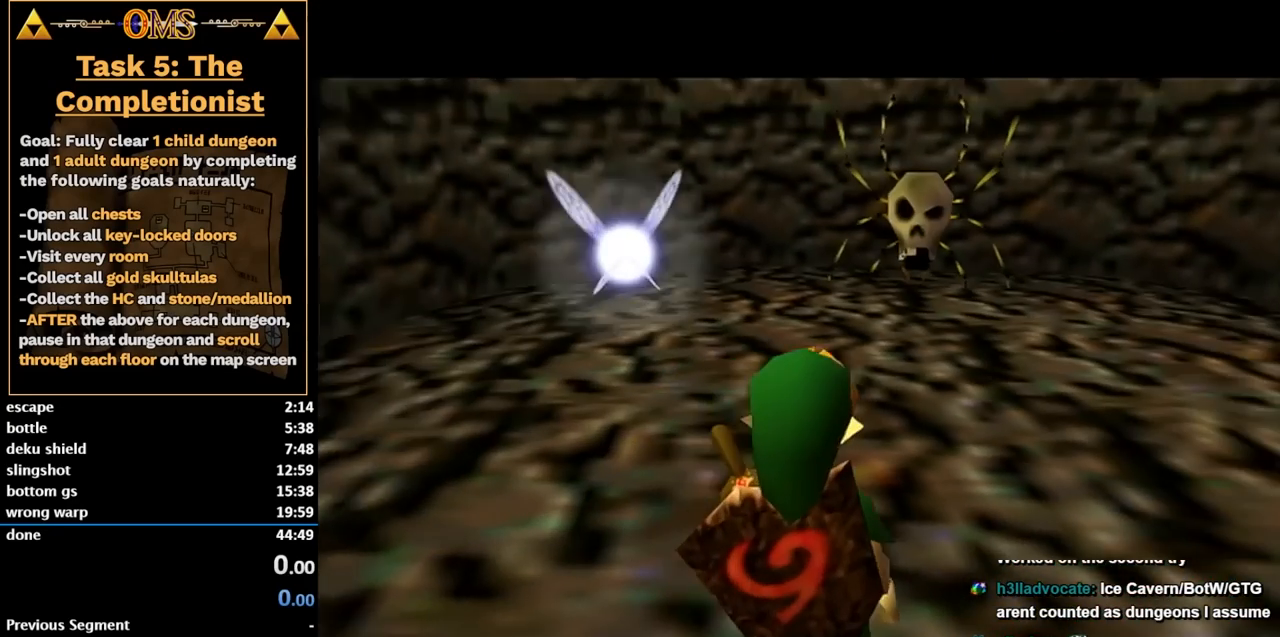
{"buttons": ["R1"], "left_stick": "center", "right_stick": "center", "events": [[117, "B", "down"], [217, "R1", "down"], [250, "B", "up"], [267, "left_stick", "center"], [367, "B", "down"], [467, "B", "up"]]}
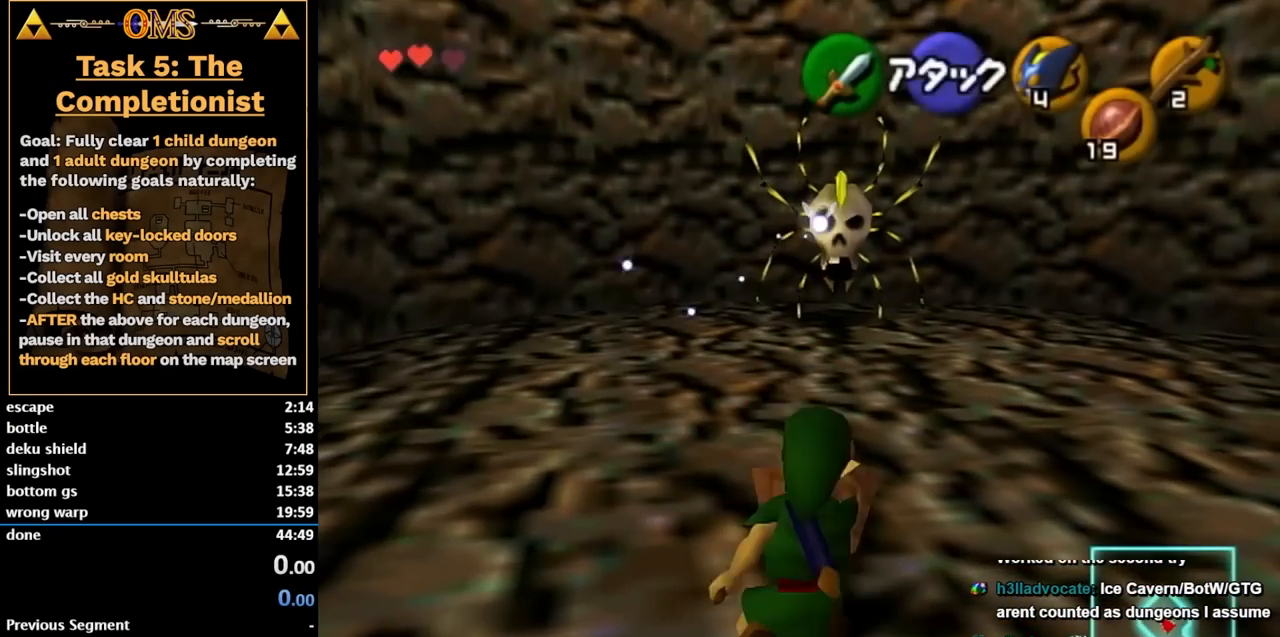
{"buttons": ["R1"], "left_stick": "down", "right_stick": "center", "events": [[67, "L1", "down"], [67, "right_stick", "up"], [150, "L1", "up"], [150, "right_stick", "center"], [467, "left_stick", "down"]]}
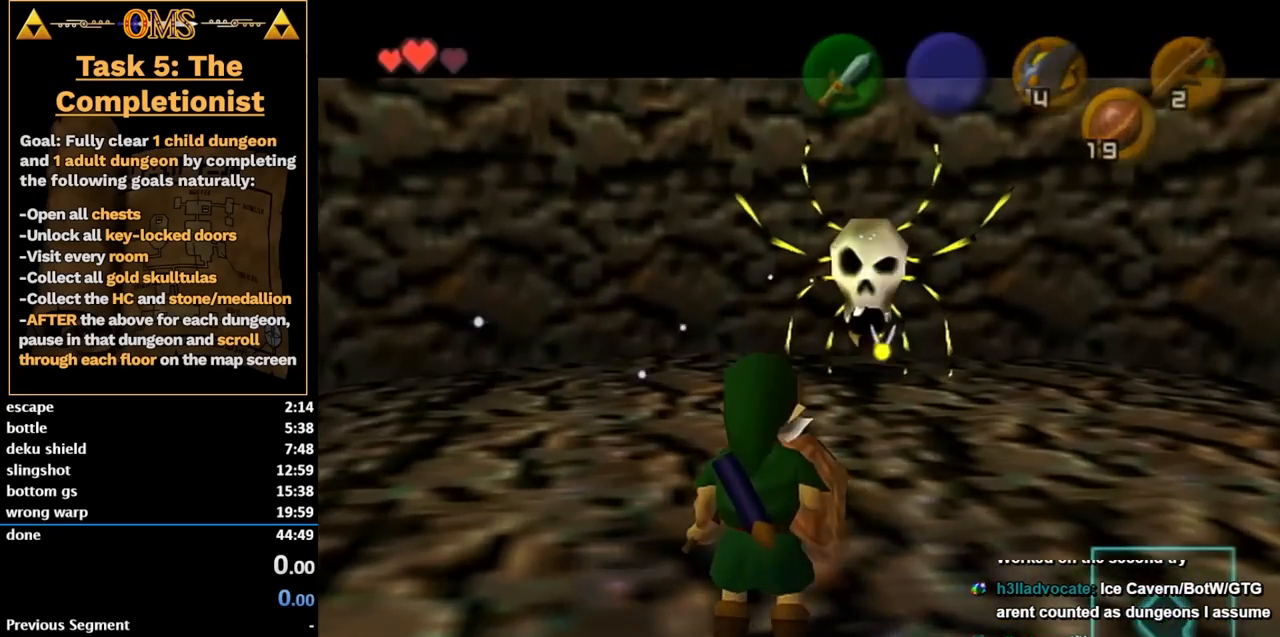
{"buttons": ["A", "B"], "left_stick": "down", "right_stick": "center", "events": [[217, "R1", "up"], [433, "B", "down"], [467, "A", "down"]]}
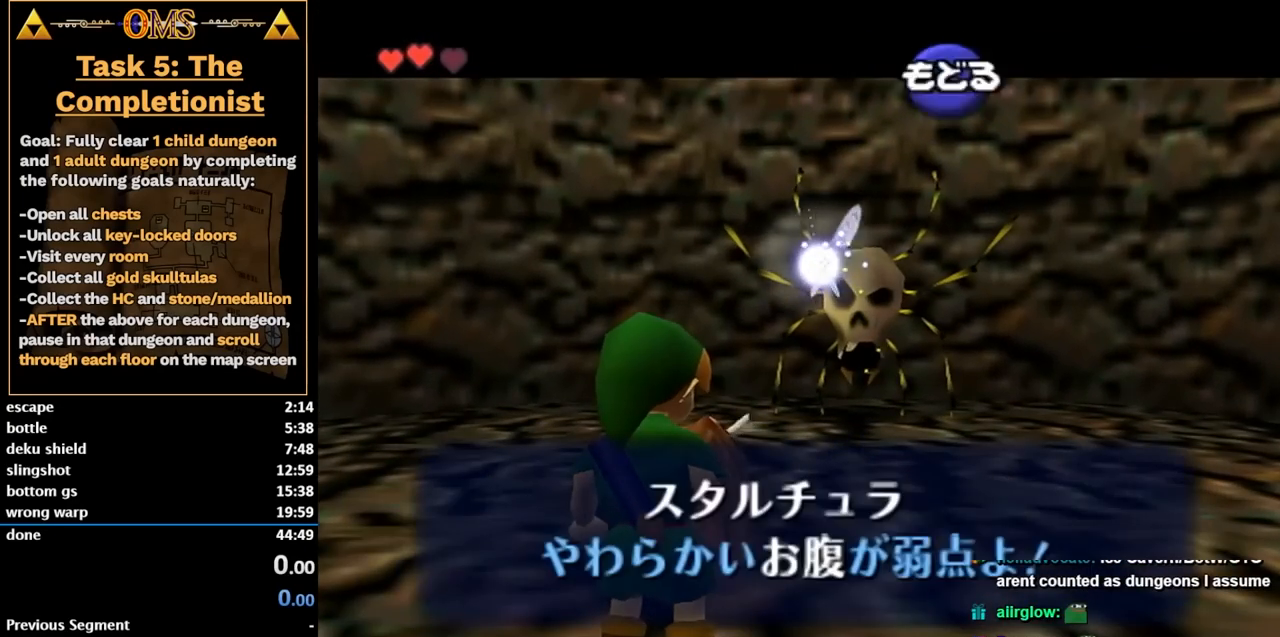
{"buttons": [], "left_stick": "down-left", "right_stick": "center", "events": [[83, "A", "up"], [83, "B", "up"], [83, "left_stick", "down-left"], [217, "Y", "down"], [267, "left_stick", "center"], [317, "L1", "down"], [333, "Y", "up"], [500, "L1", "up"], [500, "left_stick", "down-left"]]}
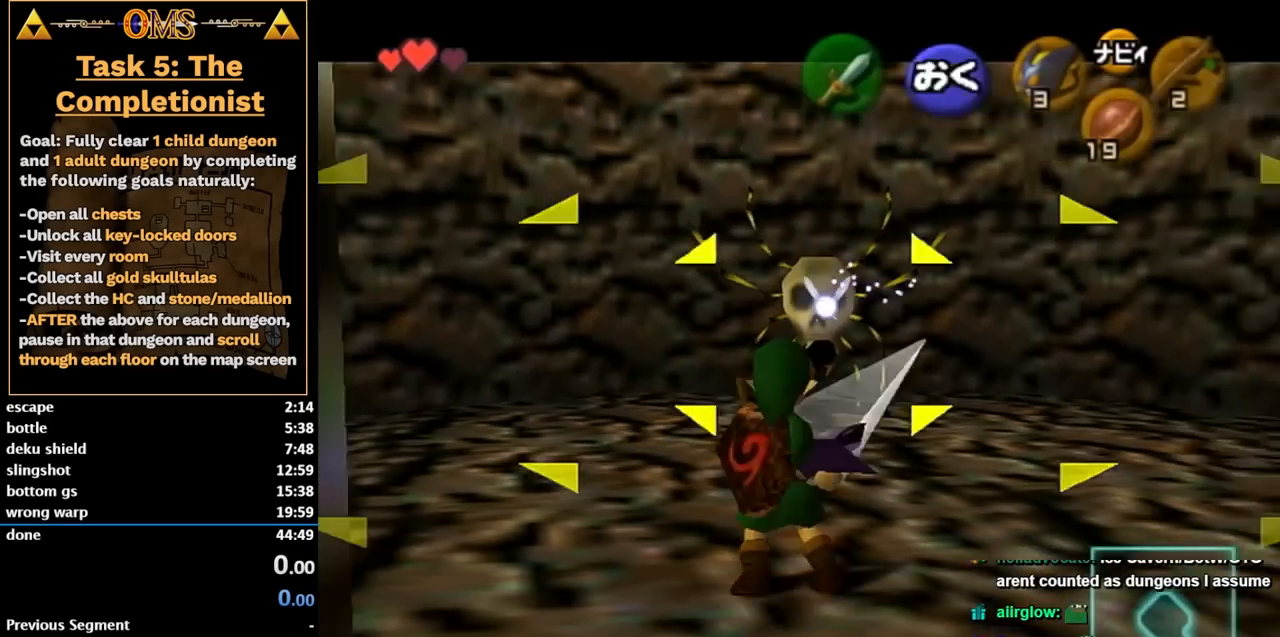
{"buttons": [], "left_stick": "up", "right_stick": "center", "events": [[83, "L1", "down"], [150, "left_stick", "center"], [250, "L1", "up"], [367, "left_stick", "up"]]}